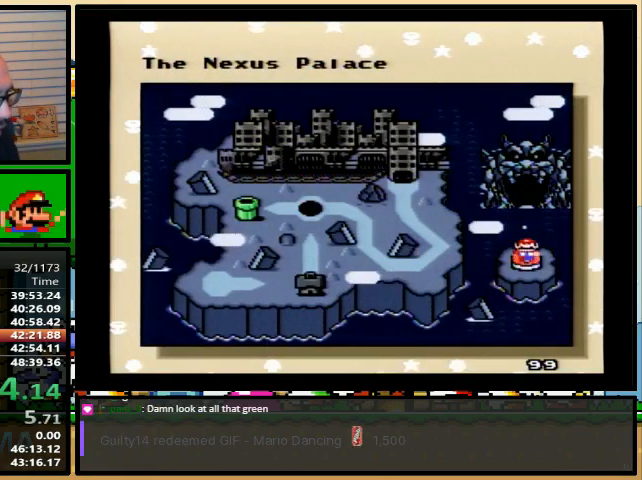
Gameplay with a controller (Nintendo layout); each line is a JSON object with the inputs held at the frame after it. "events" lists button and stick changes between this image and that frame as [ms after this image, input, new state], when the widget could be followed in between. Not read: L1 L3 R1 R3.
{"buttons": ["A"], "events": [[333, "B", "down"], [400, "X", "down"], [400, "Y", "down"], [433, "B", "up"], [467, "A", "down"], [467, "Y", "up"], [500, "X", "up"]]}
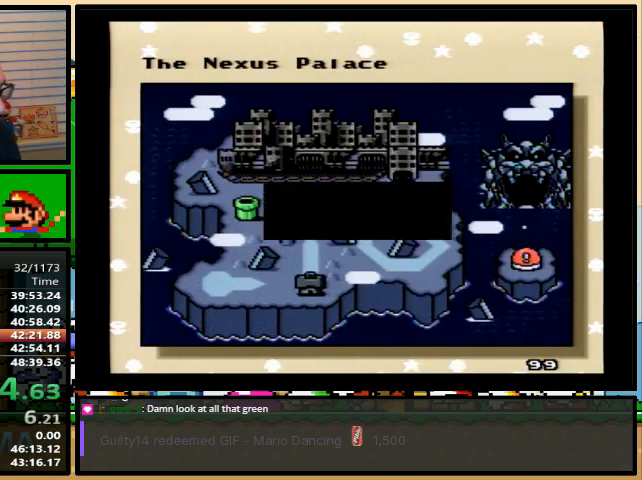
{"buttons": [], "events": [[33, "A", "up"], [33, "Y", "down"], [67, "X", "down"], [100, "A", "down"], [100, "Y", "up"], [133, "X", "up"], [167, "X", "down"], [200, "A", "up"], [200, "B", "down"], [200, "Y", "down"], [233, "X", "up"], [267, "B", "up"], [267, "X", "down"], [267, "Y", "up"], [300, "A", "down"], [300, "X", "up"], [333, "A", "up"], [433, "DPAD_UP", "down"], [467, "DPAD_UP", "up"]]}
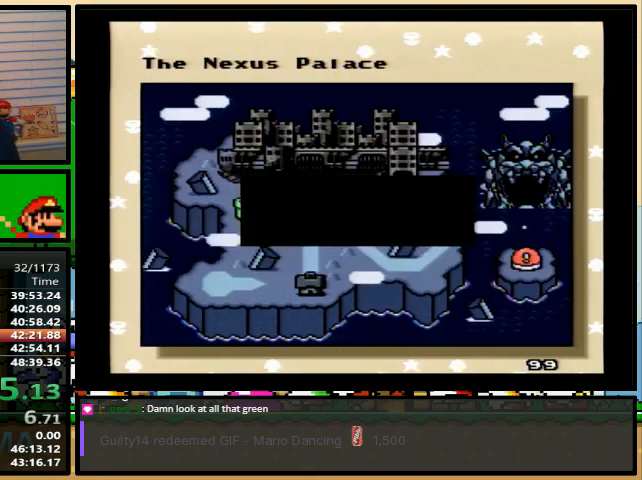
{"buttons": [], "events": [[67, "DPAD_UP", "down"], [100, "DPAD_UP", "up"], [167, "DPAD_UP", "down"], [367, "DPAD_UP", "up"]]}
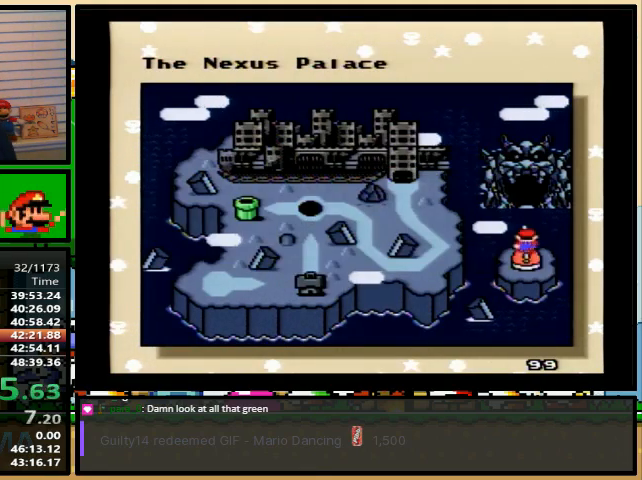
{"buttons": ["DPAD_LEFT"], "events": [[100, "DPAD_LEFT", "down"], [133, "DPAD_LEFT", "up"], [233, "DPAD_LEFT", "down"], [267, "DPAD_LEFT", "up"], [333, "DPAD_LEFT", "down"], [367, "DPAD_LEFT", "up"], [467, "DPAD_LEFT", "down"]]}
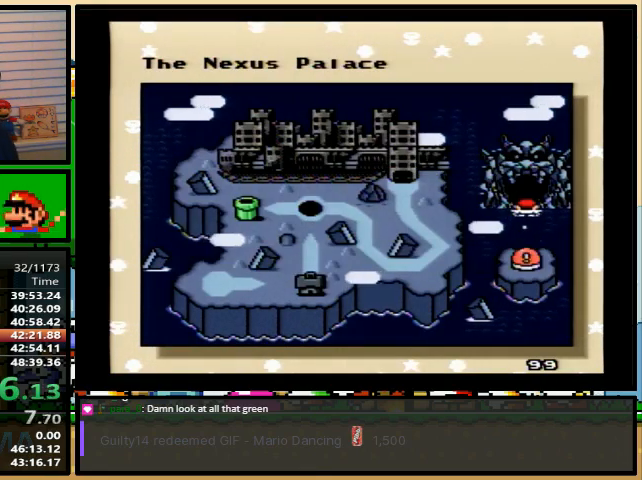
{"buttons": ["DPAD_LEFT"], "events": [[33, "DPAD_LEFT", "up"], [100, "DPAD_LEFT", "down"], [167, "DPAD_LEFT", "up"], [233, "DPAD_LEFT", "down"], [400, "DPAD_LEFT", "up"], [467, "DPAD_LEFT", "down"]]}
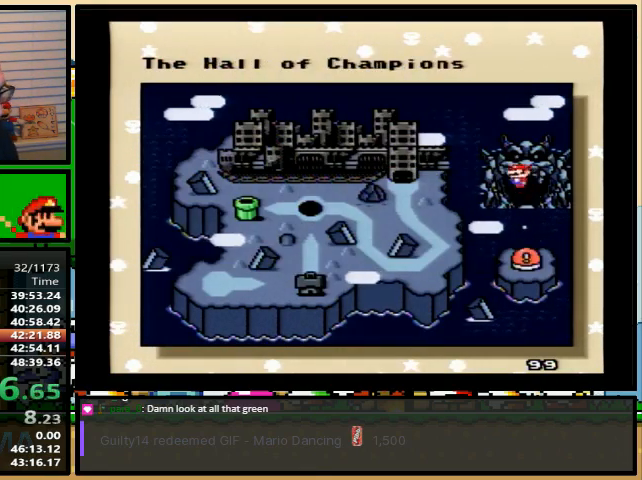
{"buttons": [], "events": [[67, "DPAD_LEFT", "up"], [433, "DPAD_DOWN", "down"], [467, "DPAD_DOWN", "up"]]}
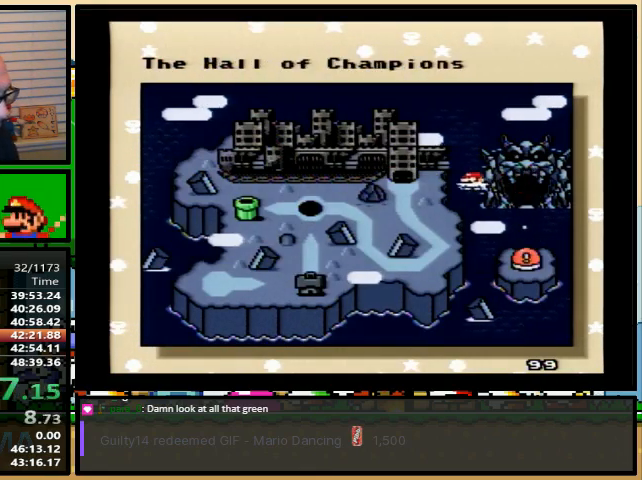
{"buttons": [], "events": [[67, "DPAD_DOWN", "down"], [100, "DPAD_DOWN", "up"], [200, "DPAD_DOWN", "down"], [233, "DPAD_DOWN", "up"], [333, "DPAD_DOWN", "down"], [367, "DPAD_DOWN", "up"], [467, "DPAD_DOWN", "down"], [500, "DPAD_DOWN", "up"]]}
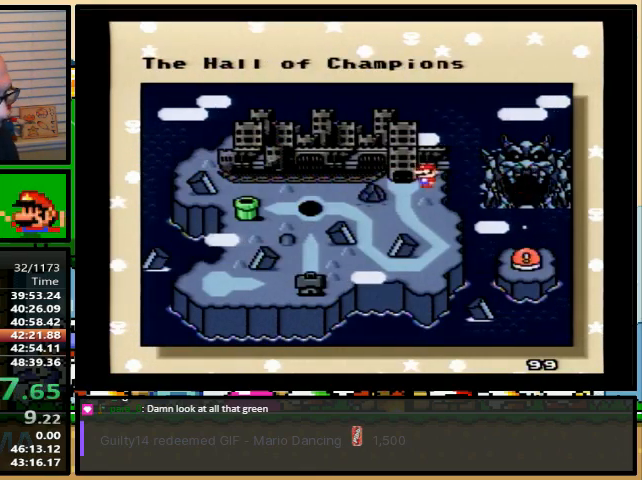
{"buttons": [], "events": [[67, "DPAD_DOWN", "down"], [133, "DPAD_DOWN", "up"], [200, "DPAD_DOWN", "down"], [267, "DPAD_DOWN", "up"]]}
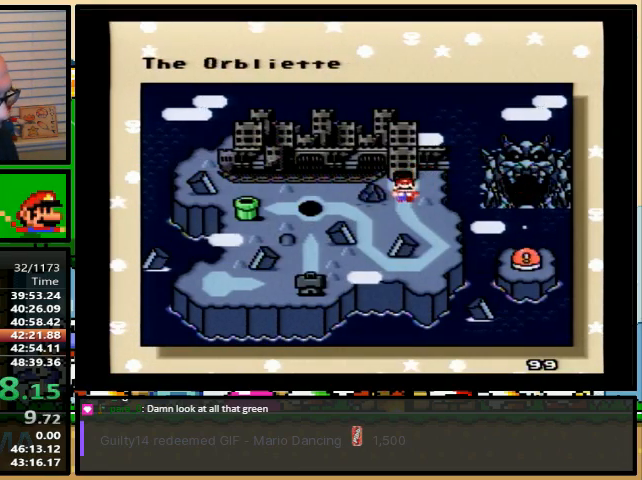
{"buttons": [], "events": []}
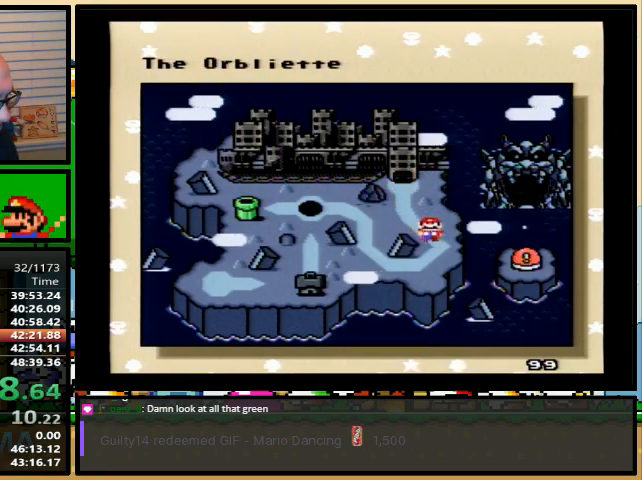
{"buttons": [], "events": []}
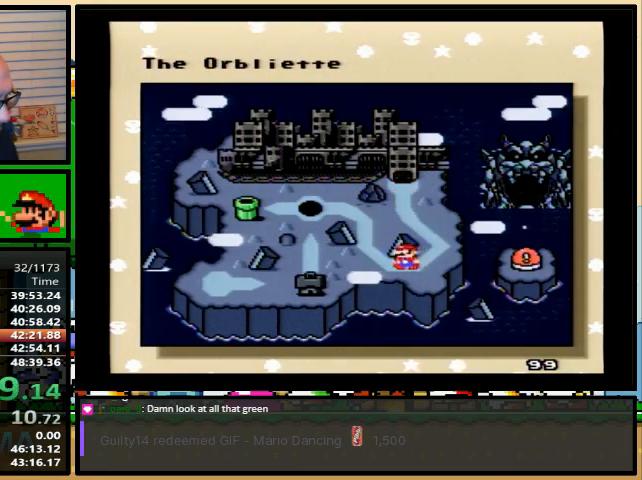
{"buttons": ["X"], "events": [[367, "A", "down"], [367, "Y", "down"], [400, "Y", "up"], [433, "X", "down"], [467, "A", "up"], [467, "Y", "down"], [500, "Y", "up"]]}
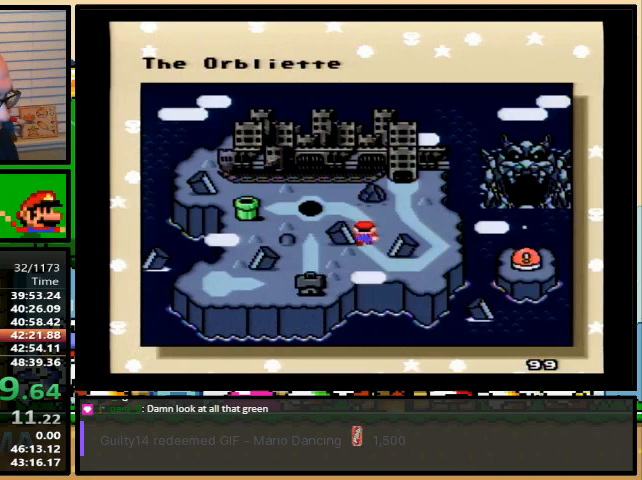
{"buttons": ["X", "Y"], "events": [[33, "B", "down"], [67, "A", "down"], [67, "B", "up"], [67, "X", "up"], [67, "Y", "down"], [100, "X", "down"], [100, "Y", "up"], [133, "A", "up"], [133, "B", "down"], [167, "B", "up"], [167, "Y", "down"], [200, "Y", "up"], [267, "B", "down"], [267, "X", "up"], [300, "B", "up"], [300, "X", "down"], [333, "B", "down"], [367, "B", "up"], [367, "X", "up"], [367, "Y", "down"], [400, "Y", "up"], [433, "B", "down"], [433, "X", "down"], [467, "B", "up"], [467, "Y", "down"]]}
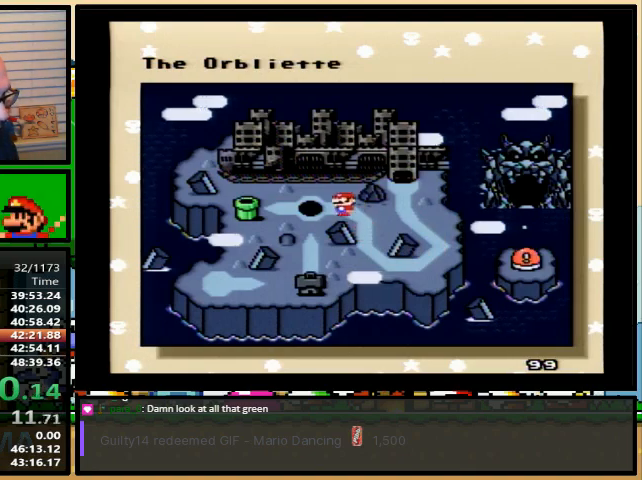
{"buttons": ["X"], "events": [[33, "Y", "up"], [67, "B", "down"], [67, "X", "up"], [100, "B", "up"], [100, "X", "down"], [100, "Y", "down"], [133, "Y", "up"], [167, "B", "down"], [200, "B", "up"], [200, "X", "up"], [200, "Y", "down"], [233, "A", "down"], [233, "Y", "up"], [267, "A", "up"], [267, "B", "down"], [267, "X", "down"], [300, "B", "up"], [300, "Y", "down"], [333, "Y", "up"], [367, "X", "up"], [367, "Y", "down"], [433, "X", "down"], [433, "Y", "up"]]}
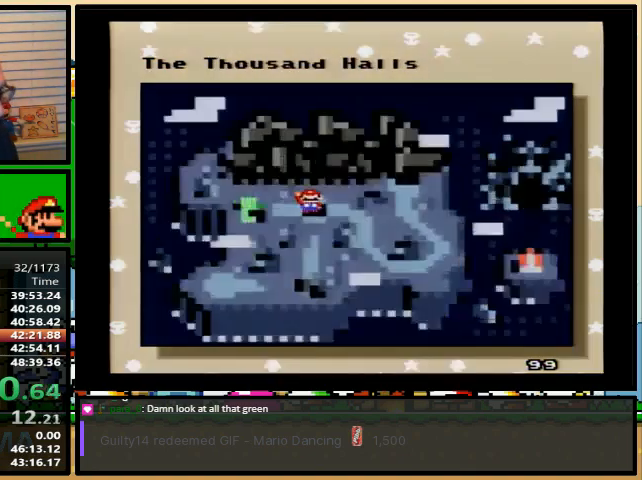
{"buttons": [], "events": [[67, "X", "up"]]}
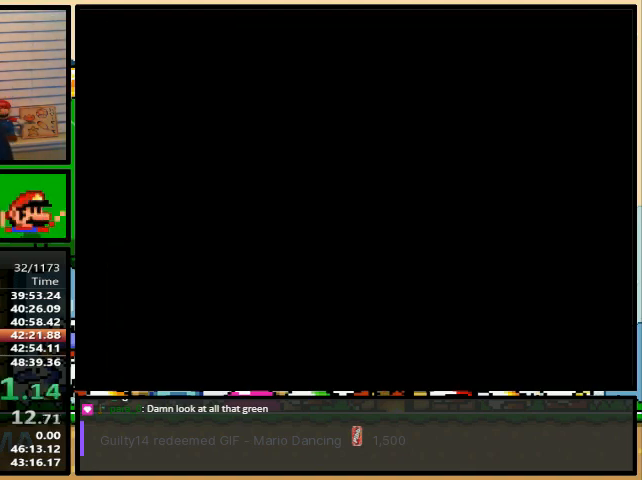
{"buttons": [], "events": []}
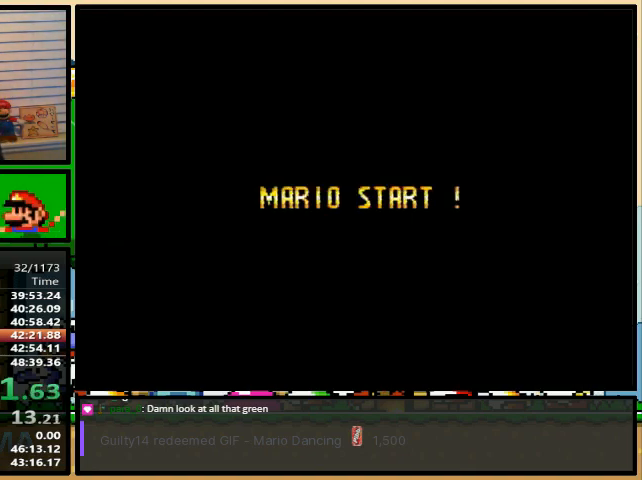
{"buttons": [], "events": []}
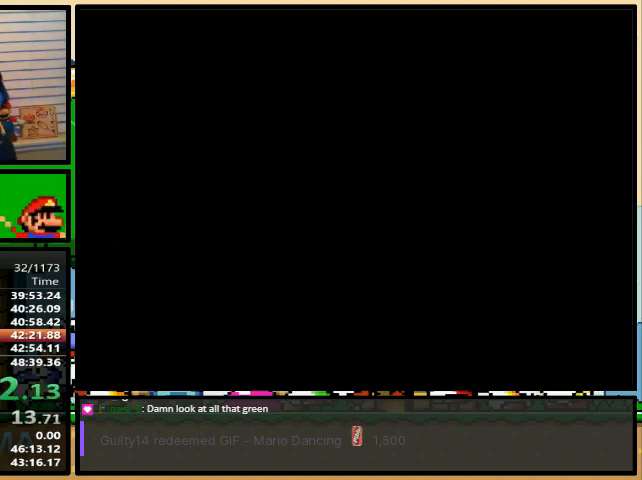
{"buttons": [], "events": []}
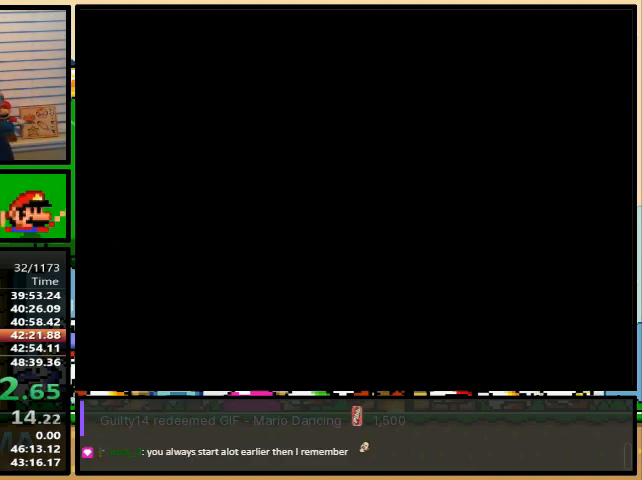
{"buttons": ["Y", "DPAD_DOWN"], "events": [[500, "DPAD_DOWN", "down"], [500, "Y", "down"]]}
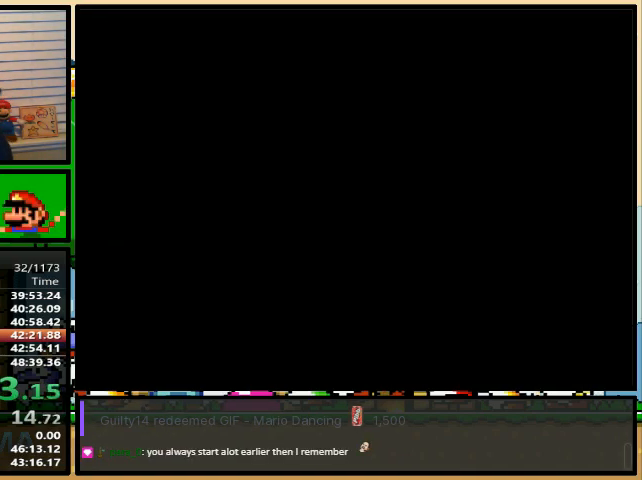
{"buttons": ["Y", "DPAD_DOWN"], "events": []}
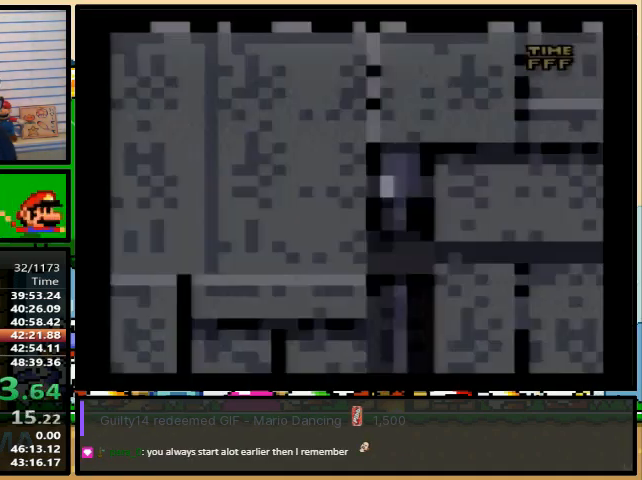
{"buttons": ["Y", "DPAD_DOWN"], "events": []}
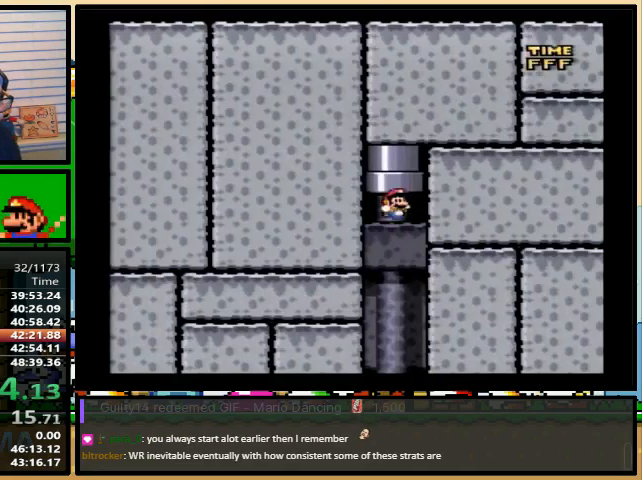
{"buttons": ["Y", "DPAD_DOWN"], "events": []}
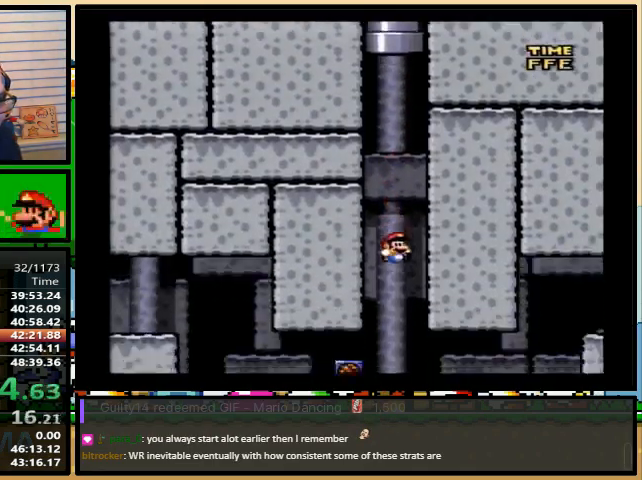
{"buttons": ["Y", "DPAD_DOWN"], "events": []}
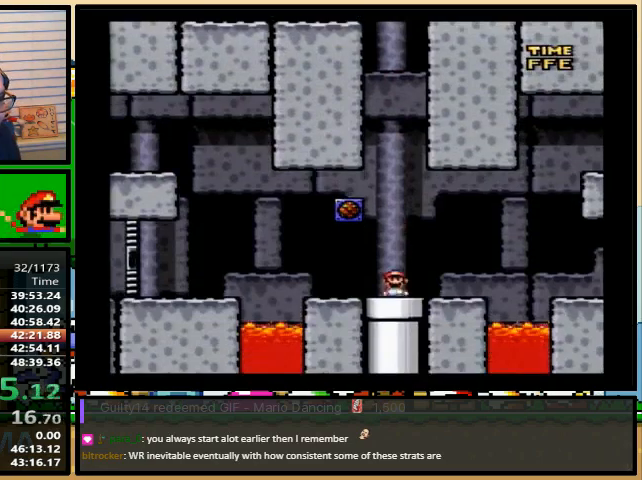
{"buttons": ["Y", "DPAD_DOWN"], "events": []}
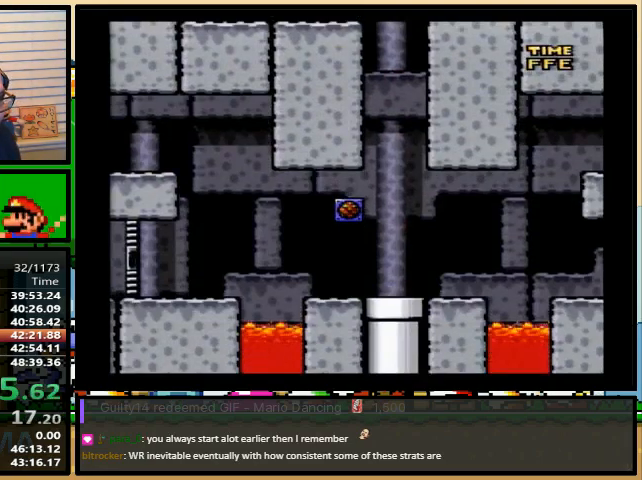
{"buttons": ["Y"], "events": [[133, "DPAD_DOWN", "up"]]}
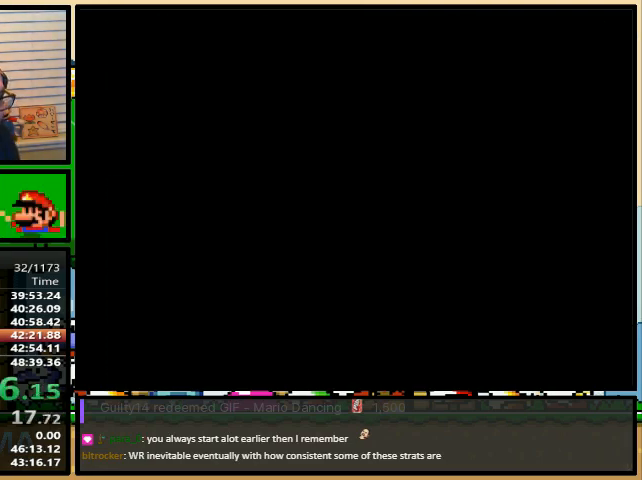
{"buttons": ["Y"], "events": []}
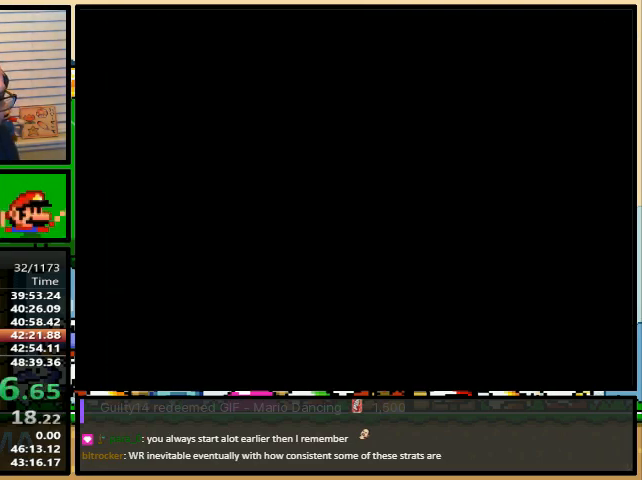
{"buttons": ["Y"], "events": []}
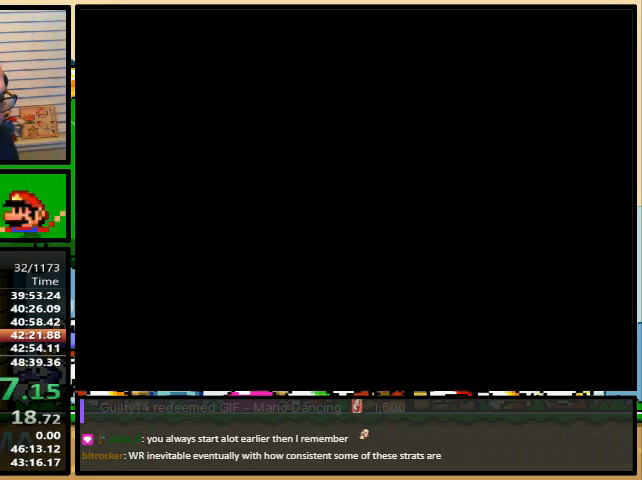
{"buttons": ["X", "DPAD_RIGHT"], "events": [[233, "Y", "up"], [267, "DPAD_RIGHT", "down"], [267, "X", "down"]]}
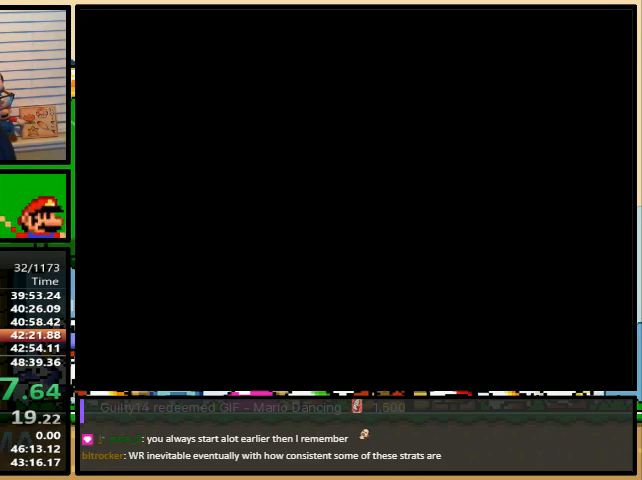
{"buttons": ["X", "DPAD_RIGHT"], "events": []}
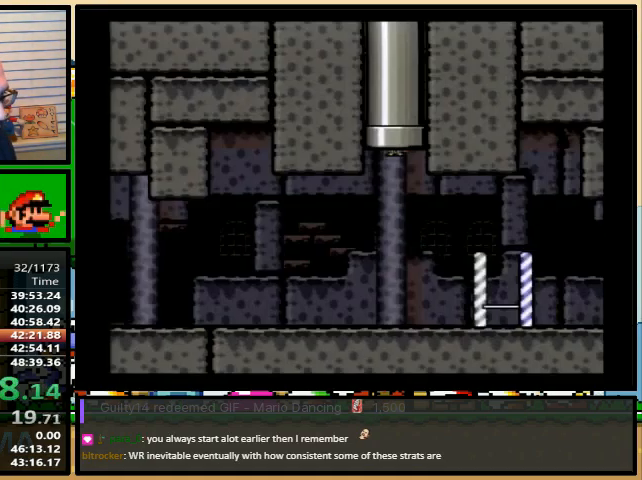
{"buttons": ["X", "DPAD_RIGHT"], "events": []}
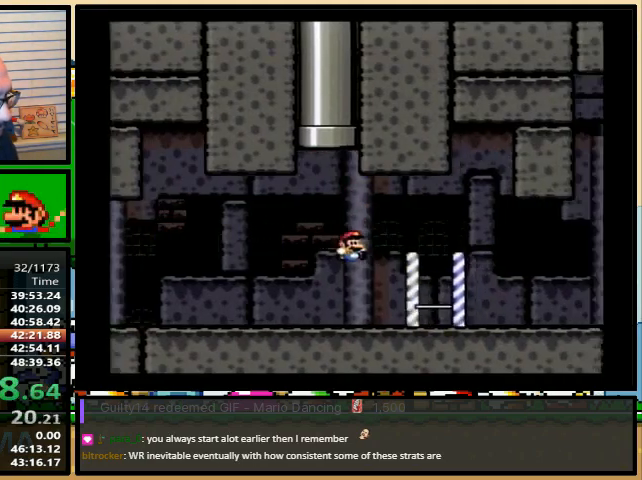
{"buttons": ["A", "X", "DPAD_RIGHT"], "events": [[433, "A", "down"]]}